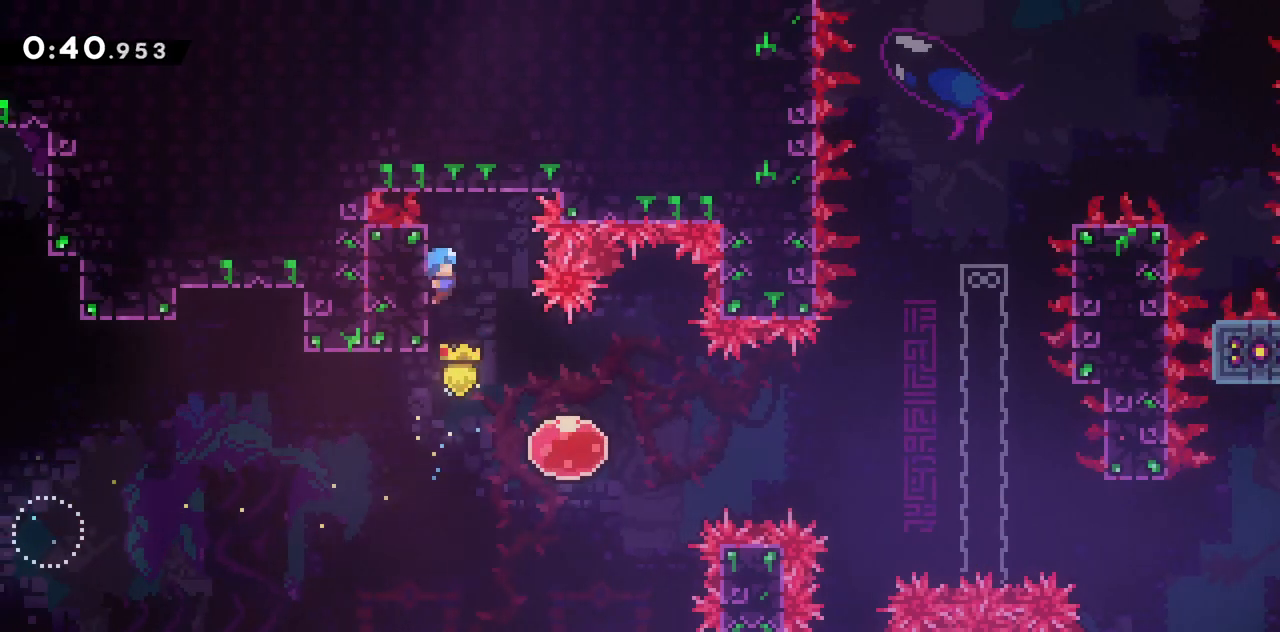
Gameplay with keyboard; each line is a JSON object with the keys held at the frame after it. "events" lists presses ("down") and releases ("up") of "dash", "demo", "down", "grab", "jump", "jump2", "left", "right", "talk" and "up" between this image and that frame as [ms after this image, input, new state], when the widget could be followed in between. No other keys are recorded. Mouse input is not recorded. Key names are as the overlay labels them; some are game actions (e.g. jump) rather than physical keys.
{"keys": ["right"], "events": [[100, "grab", "up"]]}
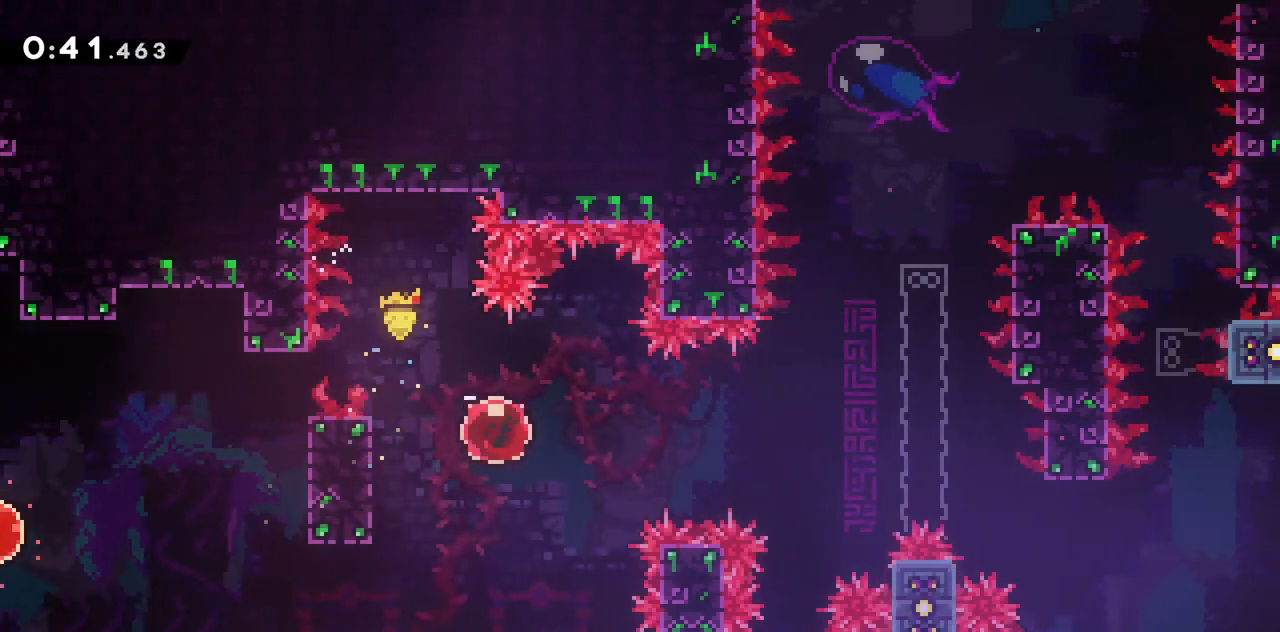
{"keys": ["grab", "right", "up"], "events": [[83, "dash", "down"], [83, "grab", "down"], [350, "dash", "up"], [400, "up", "down"]]}
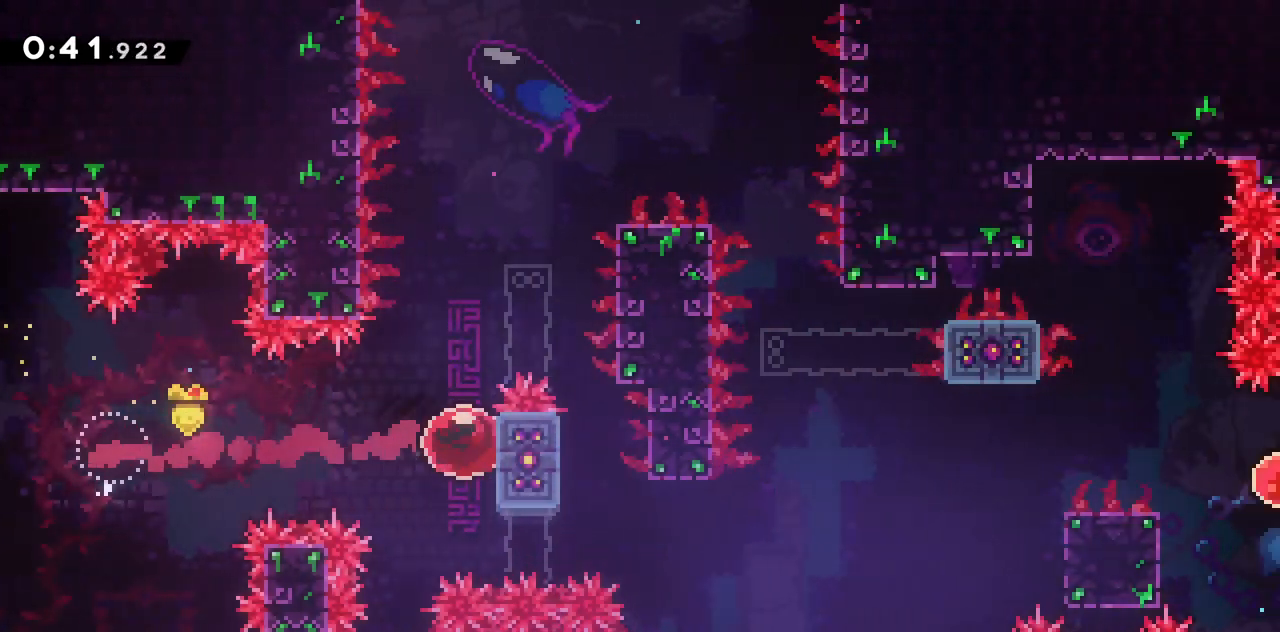
{"keys": ["grab", "jump2", "right", "up"], "events": [[283, "jump2", "down"]]}
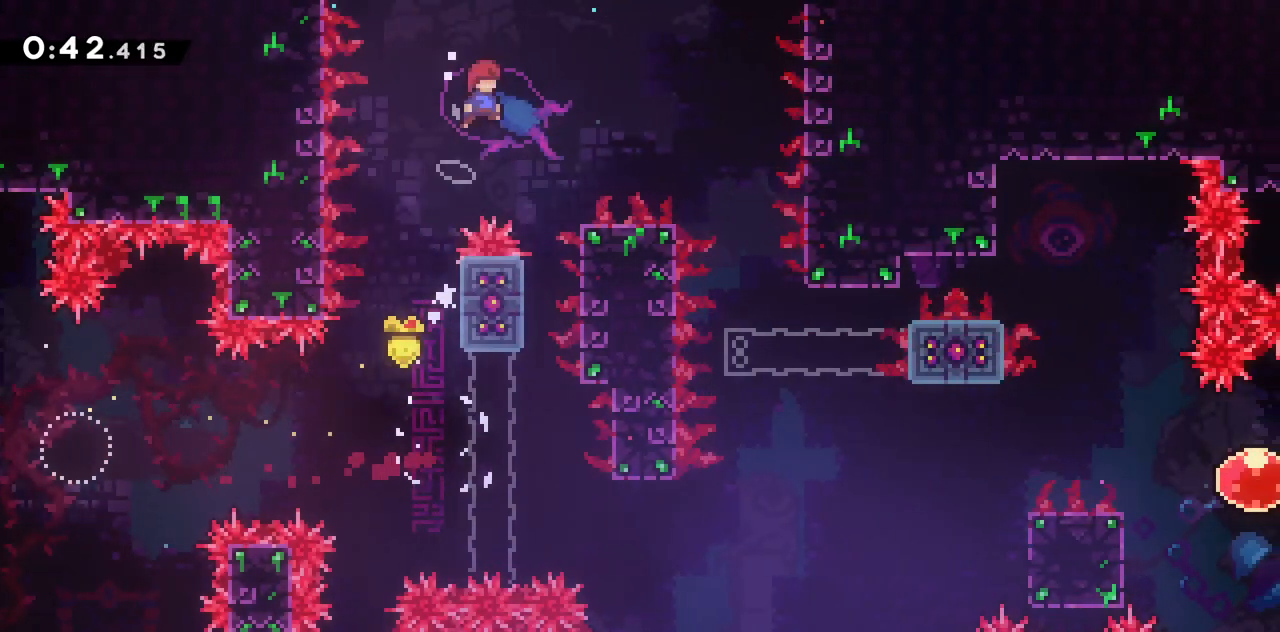
{"keys": ["right", "up"], "events": [[383, "jump2", "up"], [483, "grab", "up"]]}
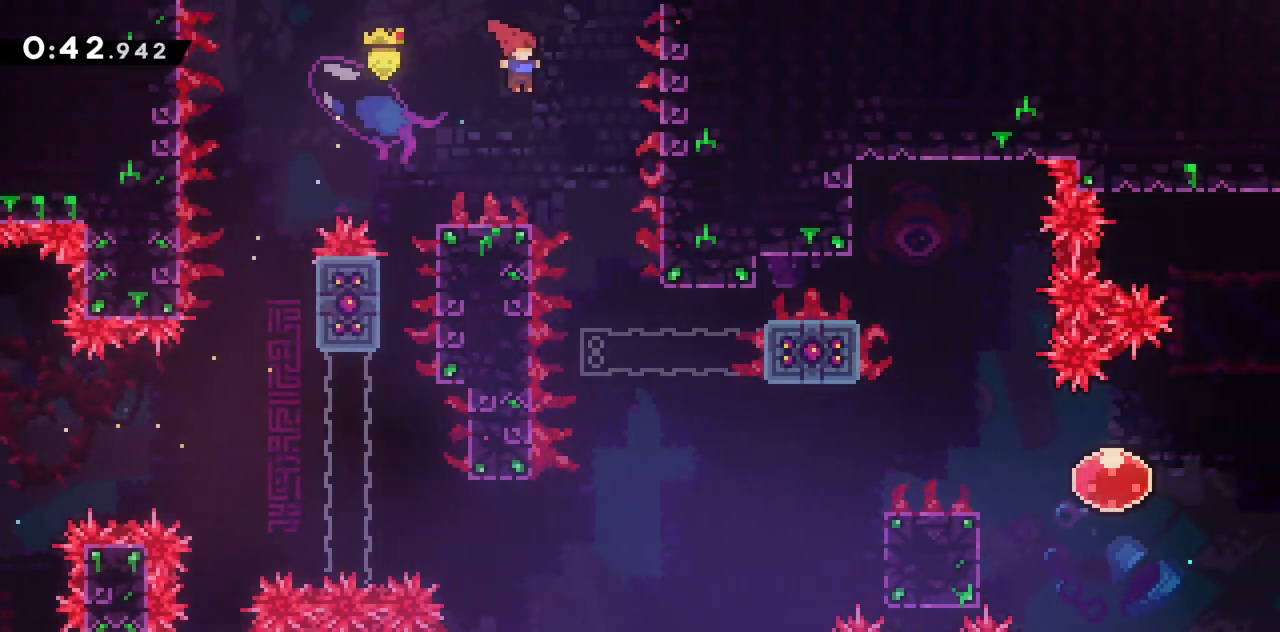
{"keys": ["right"], "events": [[167, "right", "up"], [167, "up", "up"], [450, "right", "down"]]}
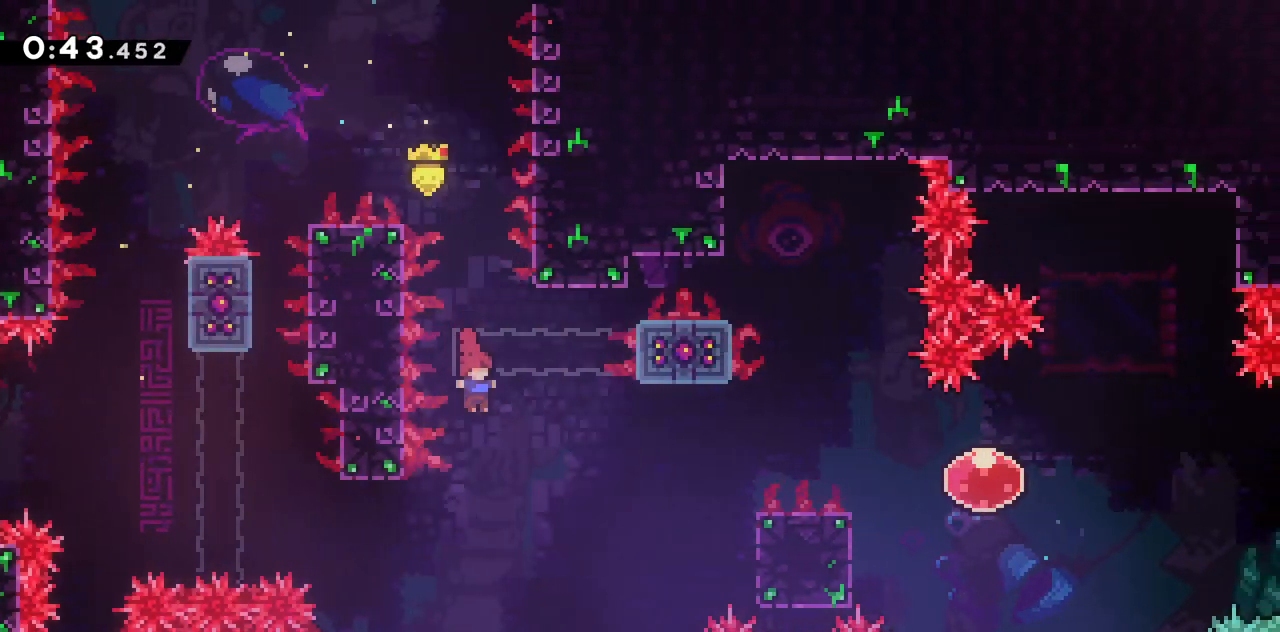
{"keys": ["grab", "right", "up"], "events": [[183, "grab", "down"], [233, "dash", "down"], [417, "dash", "up"], [467, "up", "down"]]}
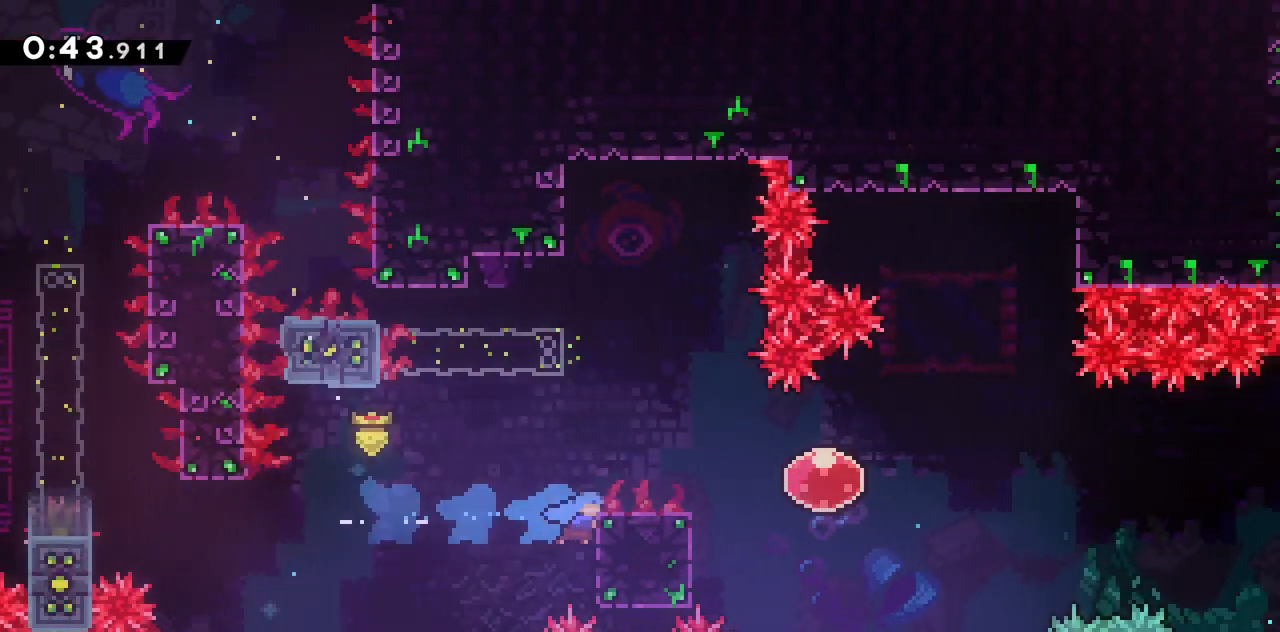
{"keys": ["grab", "jump2", "right"], "events": [[200, "up", "up"], [250, "jump2", "down"]]}
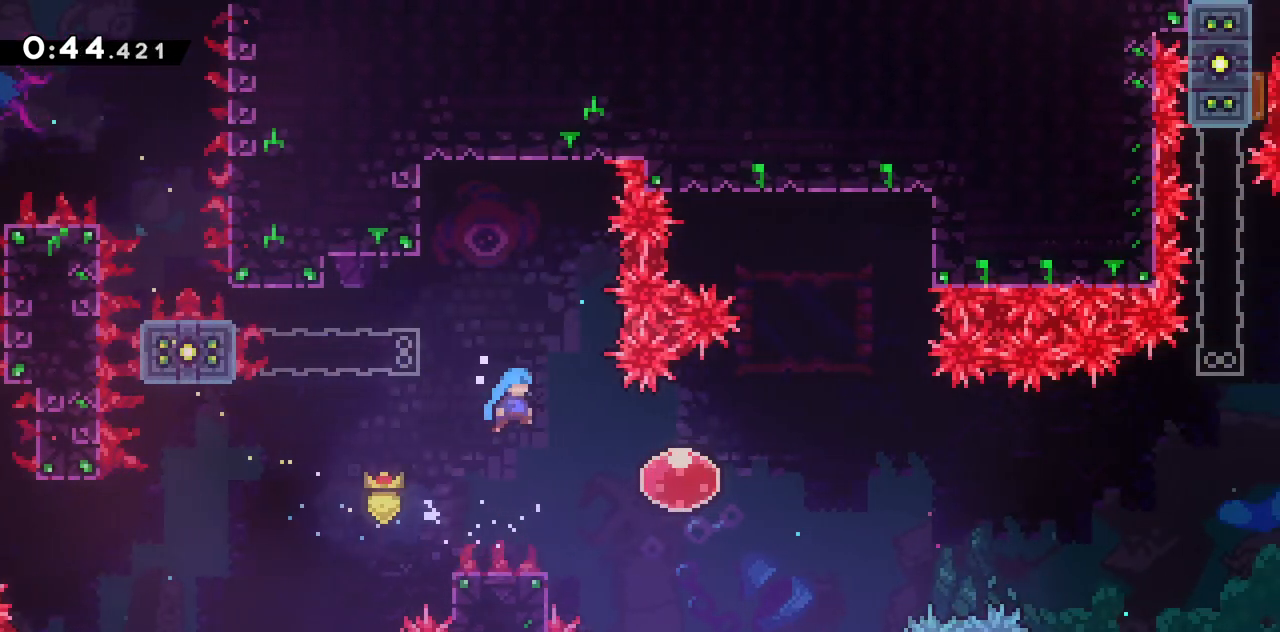
{"keys": ["dash", "right"], "events": [[83, "grab", "up"], [317, "dash", "down"], [500, "jump2", "up"]]}
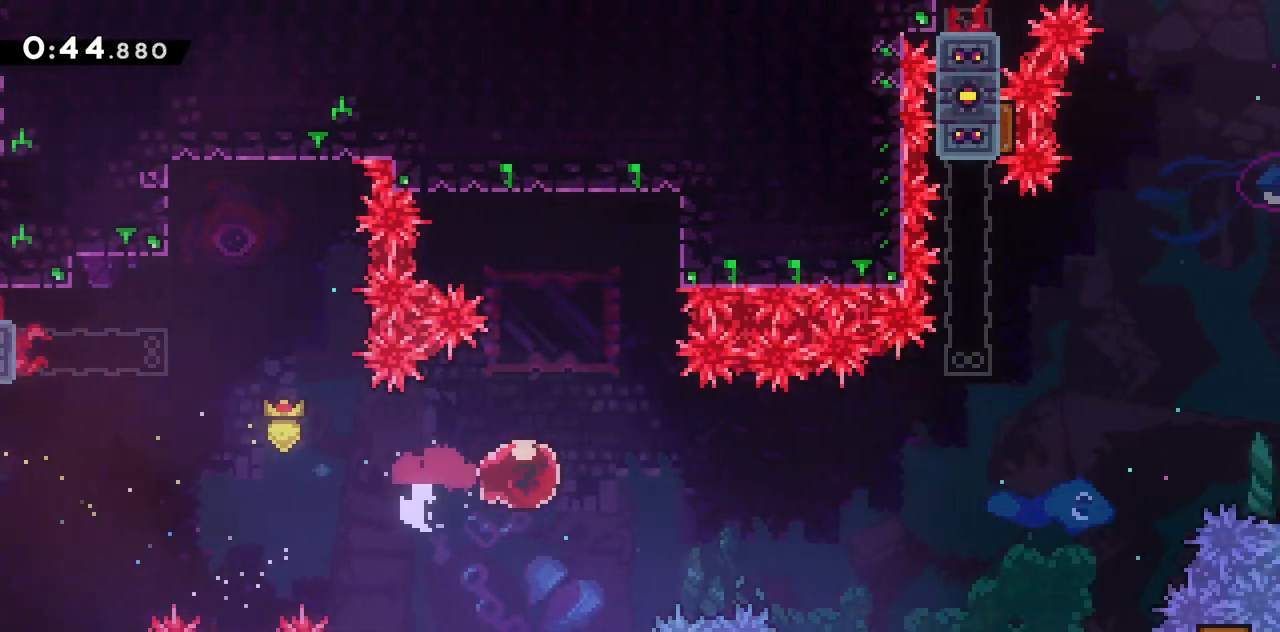
{"keys": ["right"], "events": [[50, "dash", "up"]]}
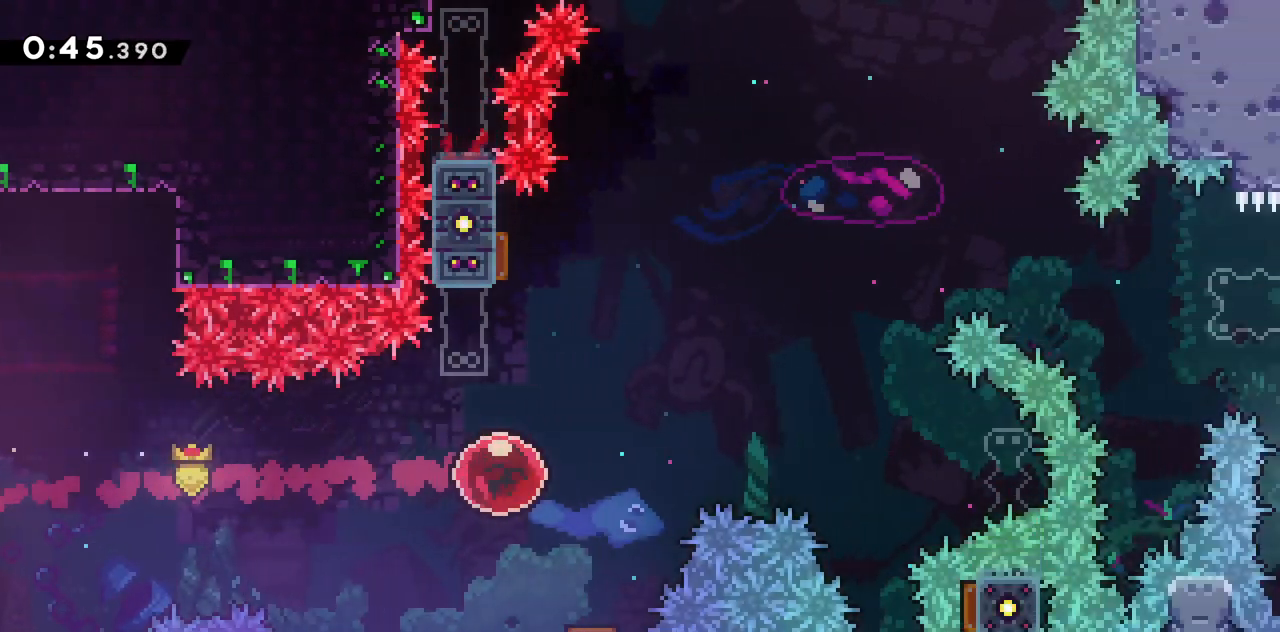
{"keys": [], "events": [[167, "up", "down"], [200, "dash", "down"], [483, "dash", "up"], [483, "right", "up"], [483, "up", "up"]]}
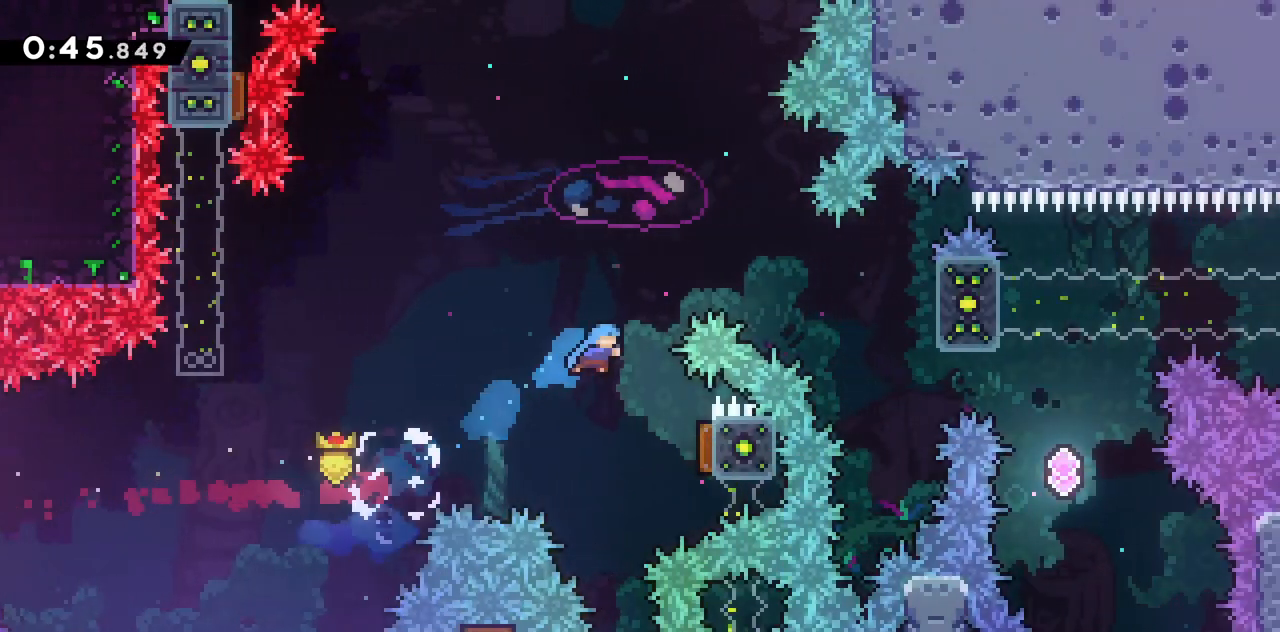
{"keys": [], "events": [[117, "right", "down"], [167, "up", "down"], [450, "right", "up"], [450, "up", "up"]]}
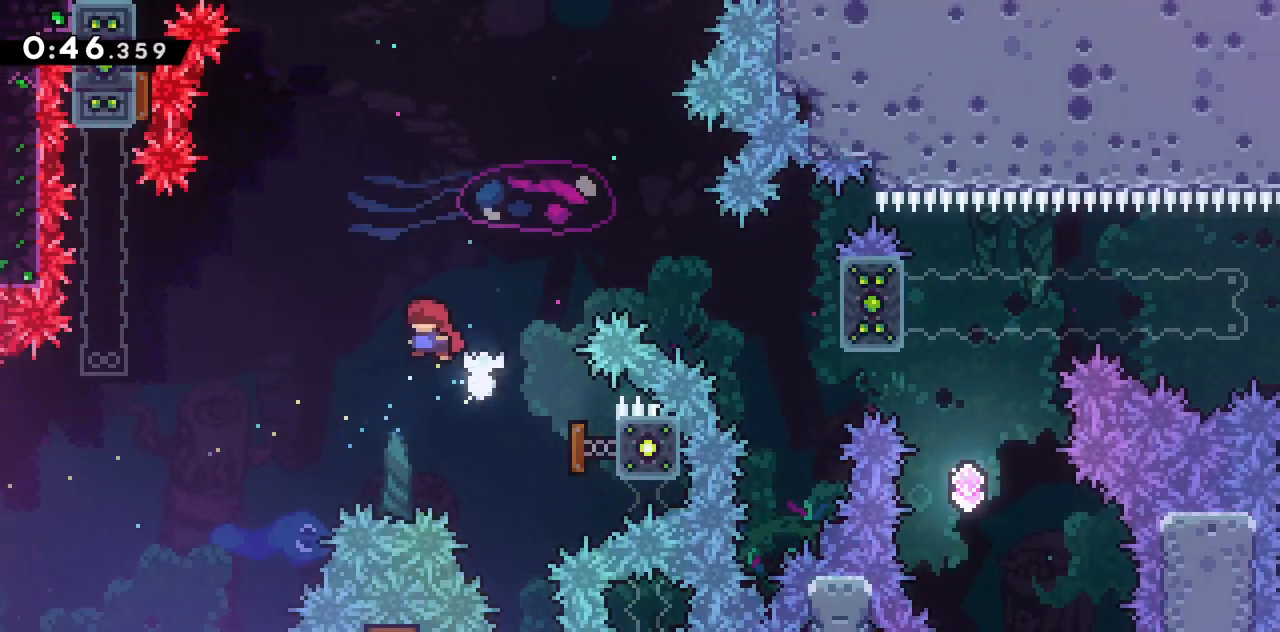
{"keys": [], "events": []}
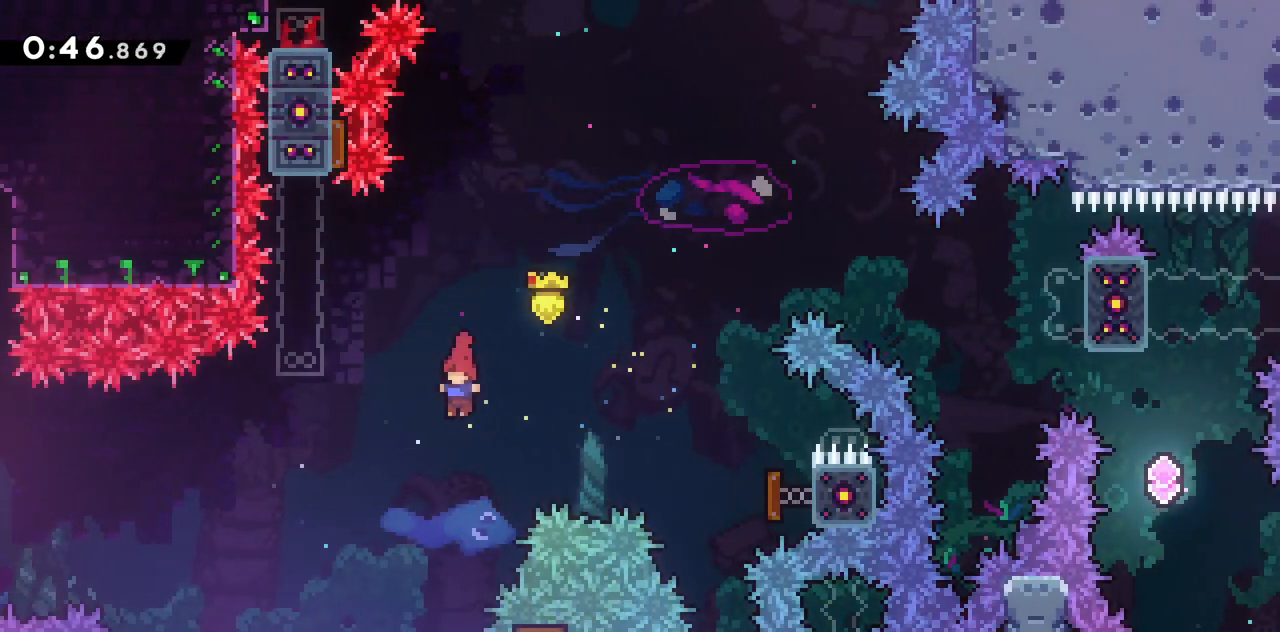
{"keys": ["left"], "events": [[350, "left", "down"]]}
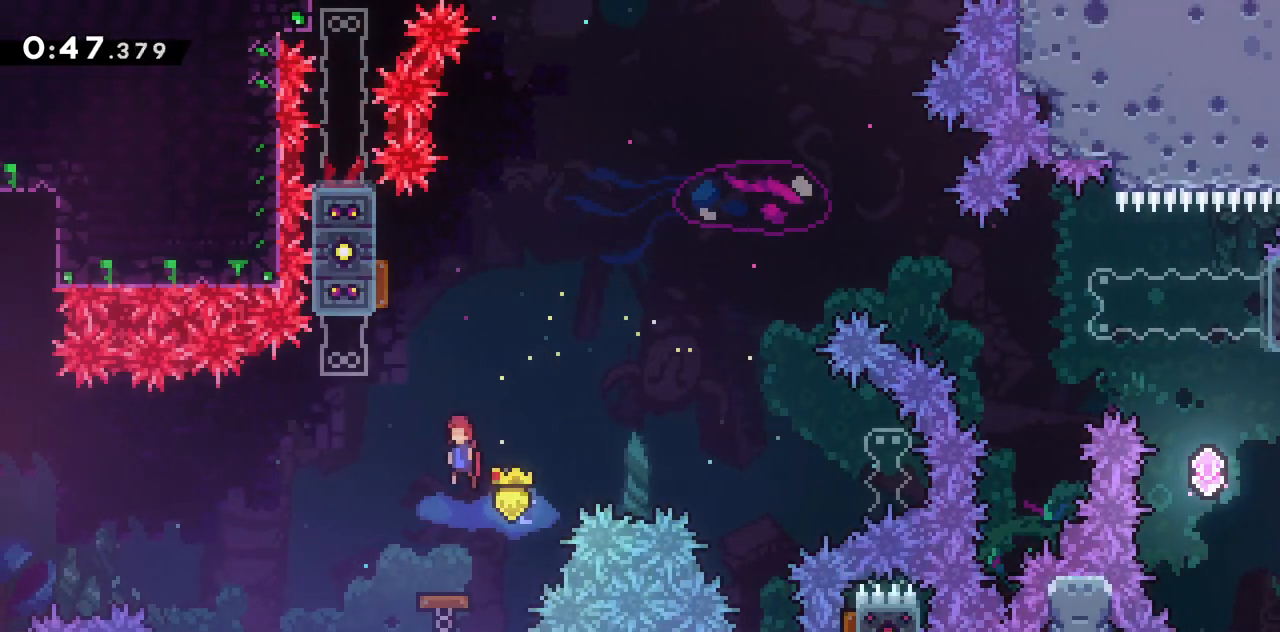
{"keys": ["right"], "events": [[217, "right", "down"], [267, "left", "up"]]}
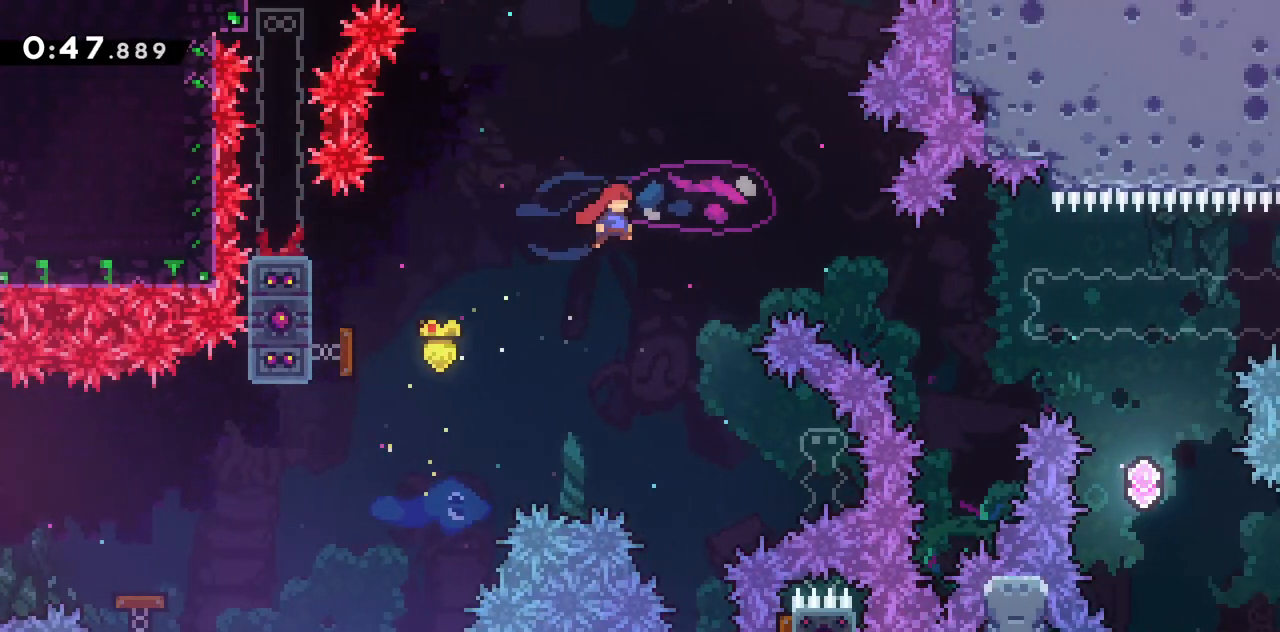
{"keys": ["grab", "right"], "events": [[233, "dash", "down"], [283, "grab", "down"], [467, "dash", "up"]]}
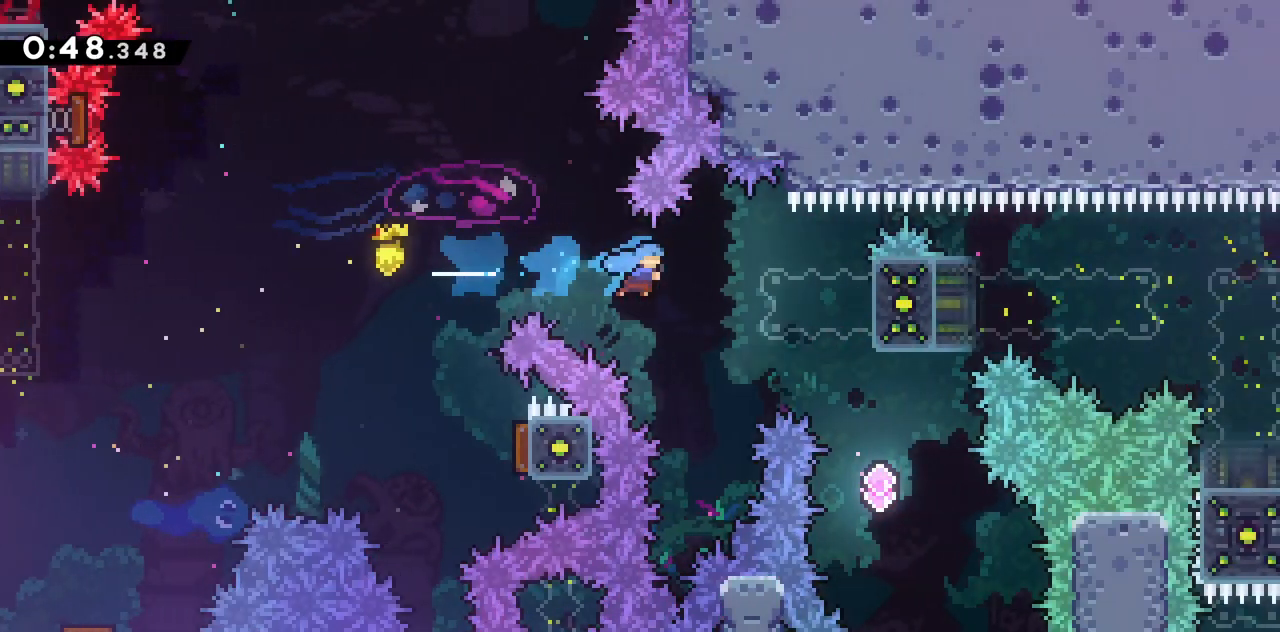
{"keys": ["grab", "right"], "events": [[350, "down", "down"], [433, "down", "up"]]}
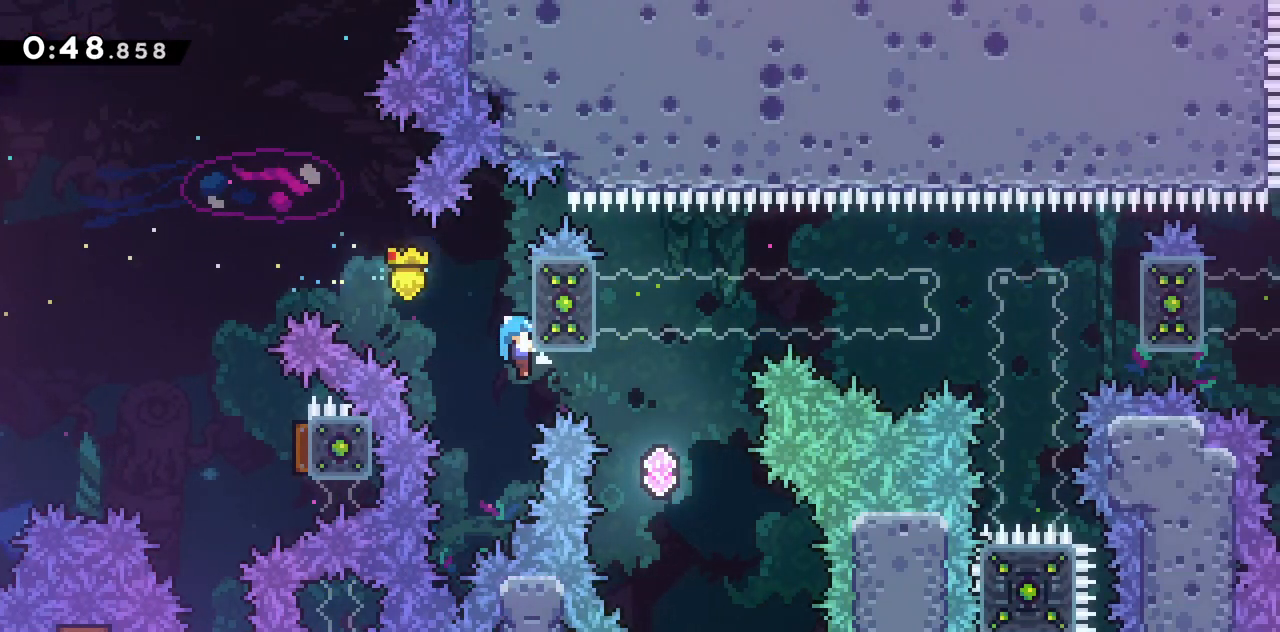
{"keys": ["grab", "right"], "events": []}
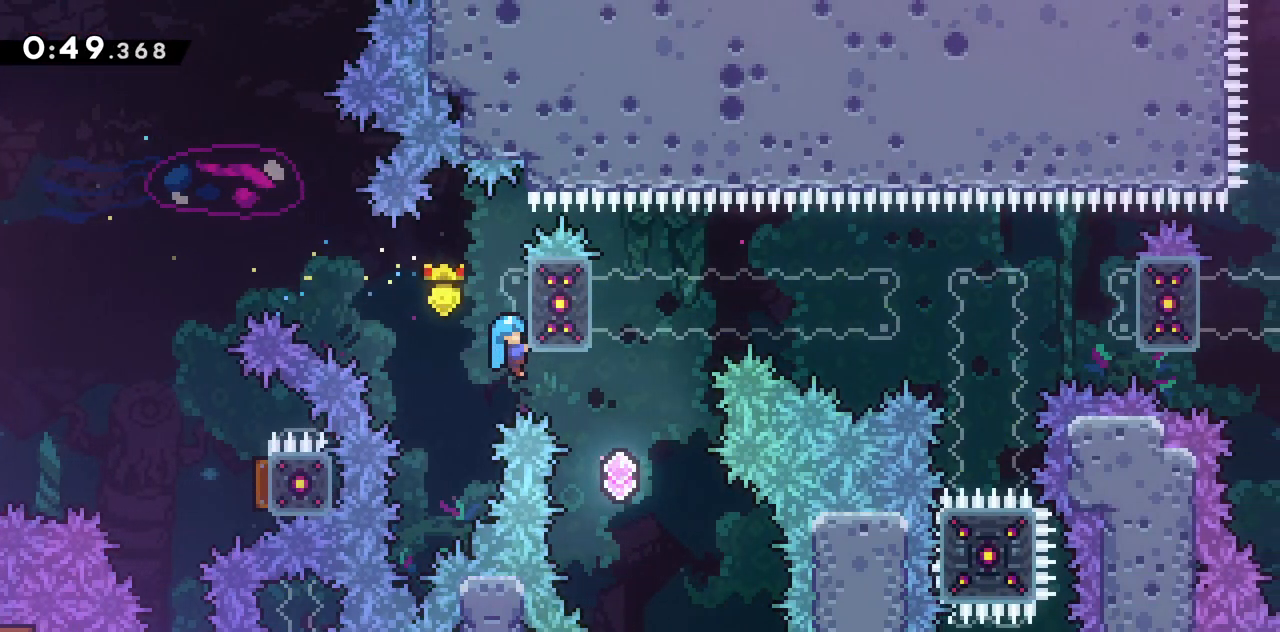
{"keys": ["dash", "up"], "events": [[100, "grab", "up"], [367, "up", "down"], [417, "dash", "down"], [417, "right", "up"]]}
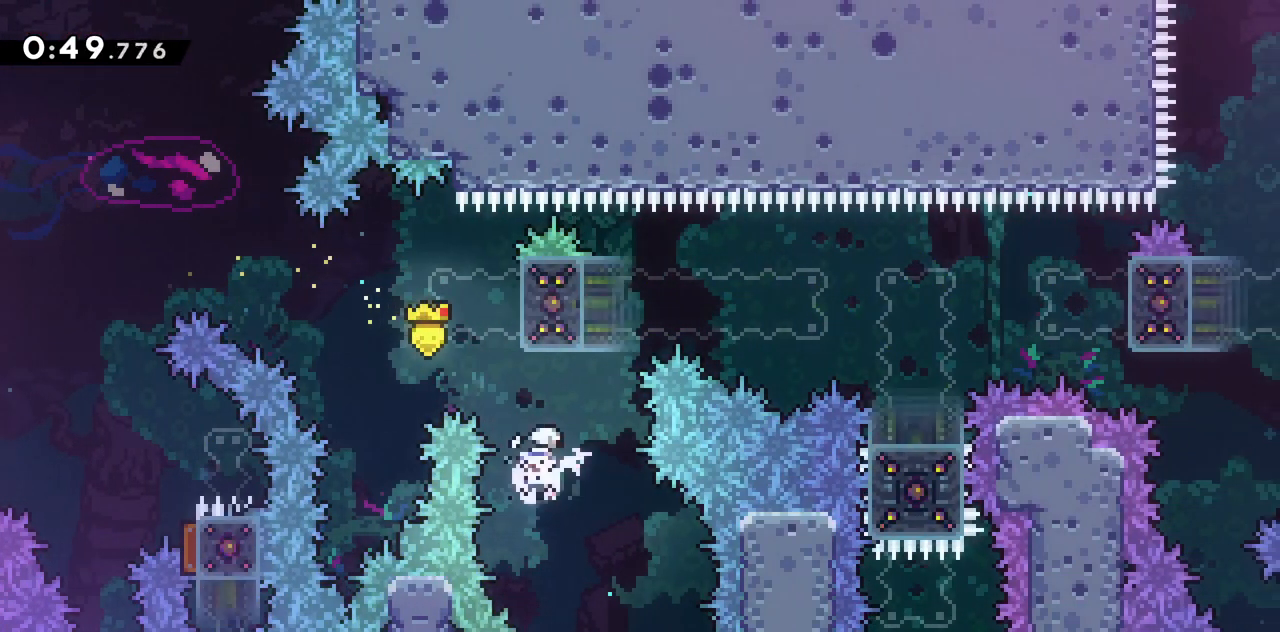
{"keys": ["grab", "left", "up"], "events": [[67, "grab", "down"], [167, "dash", "up"], [200, "left", "down"]]}
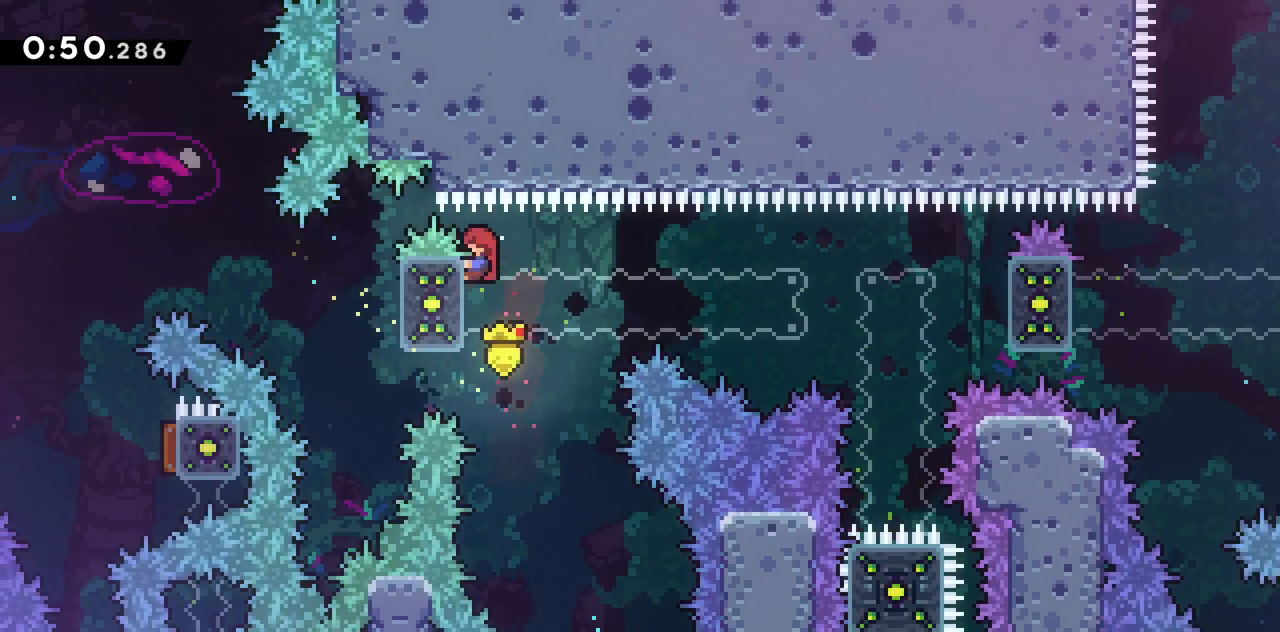
{"keys": ["grab", "right"], "events": [[83, "right", "down"], [117, "left", "up"], [217, "up", "up"]]}
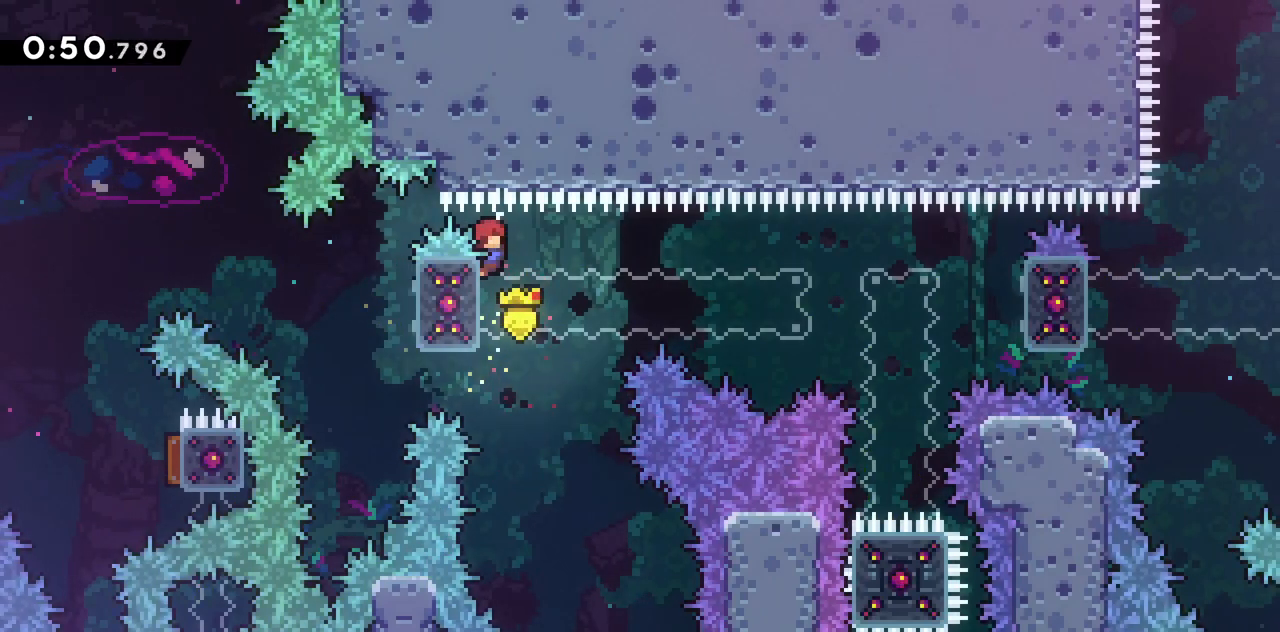
{"keys": ["grab", "right"], "events": []}
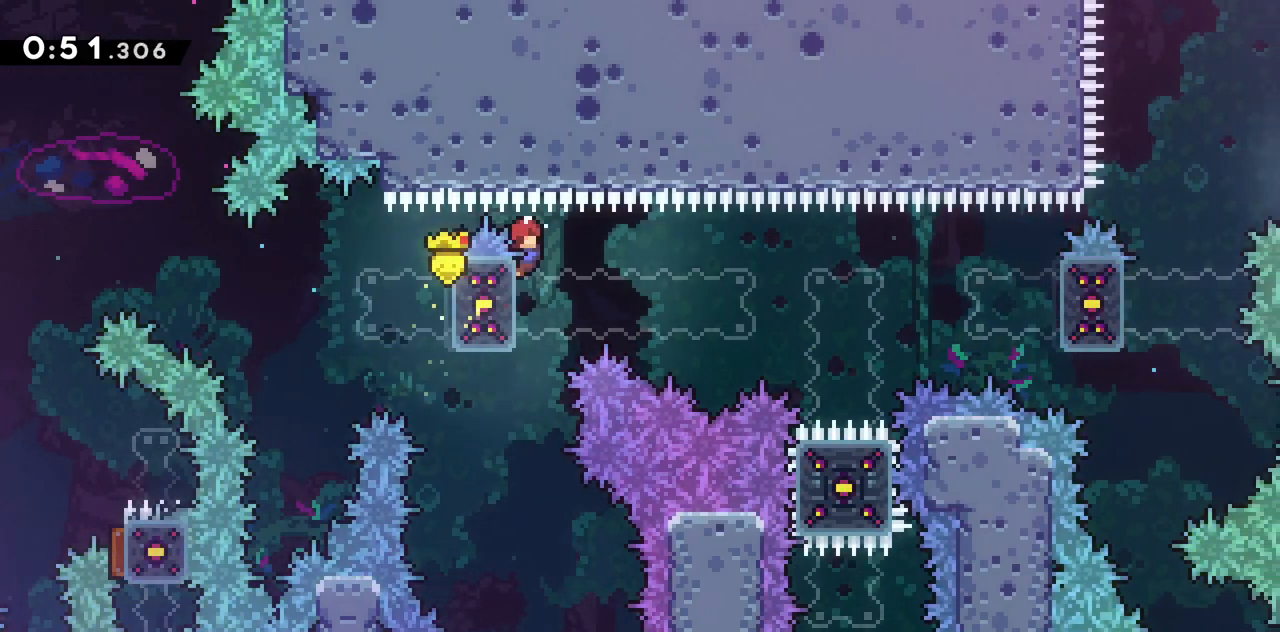
{"keys": ["grab", "right"], "events": [[333, "dash", "down"], [483, "dash", "up"]]}
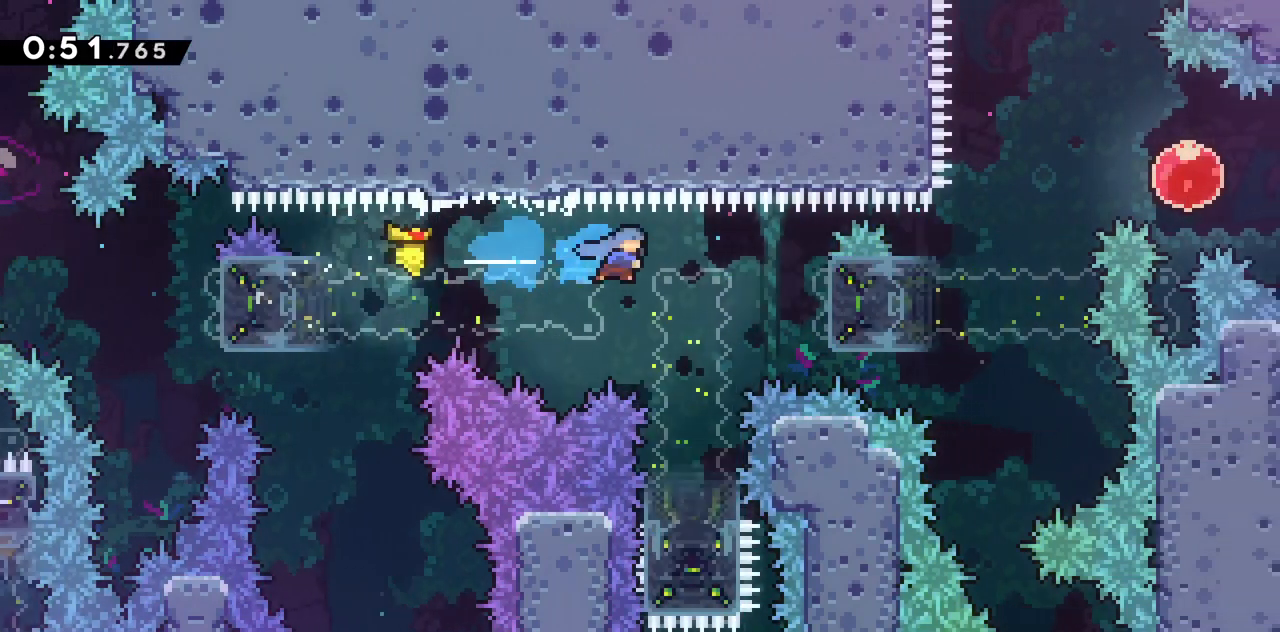
{"keys": ["grab", "right", "up"], "events": [[83, "up", "down"]]}
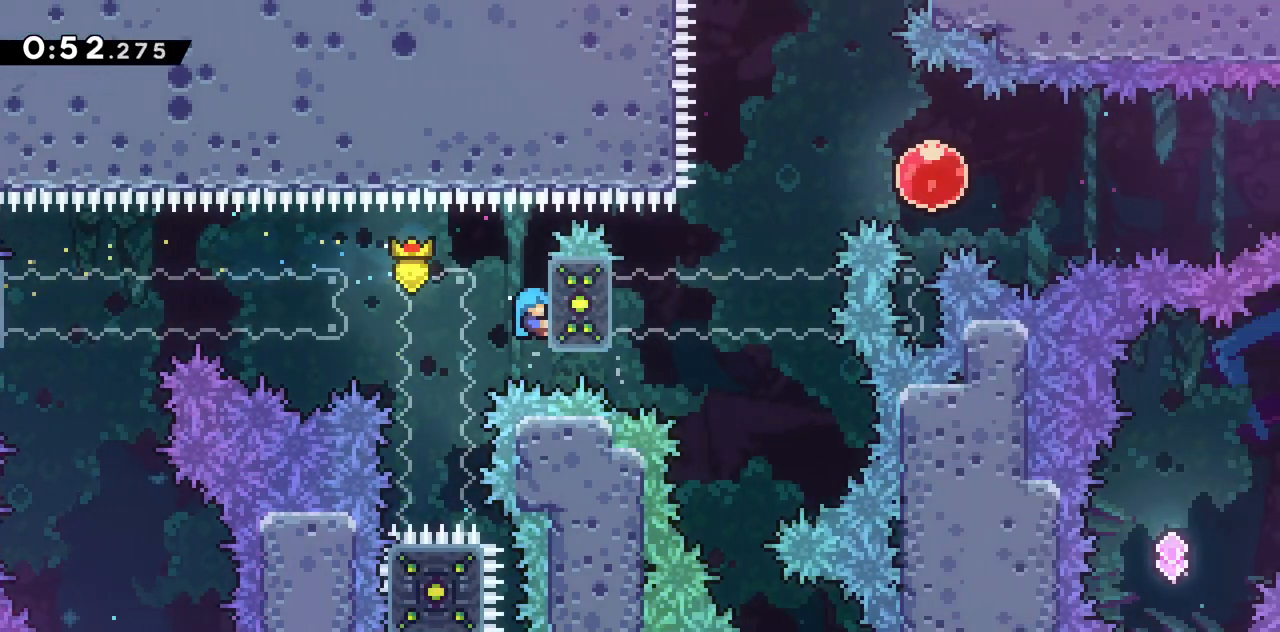
{"keys": ["grab", "right", "up"], "events": []}
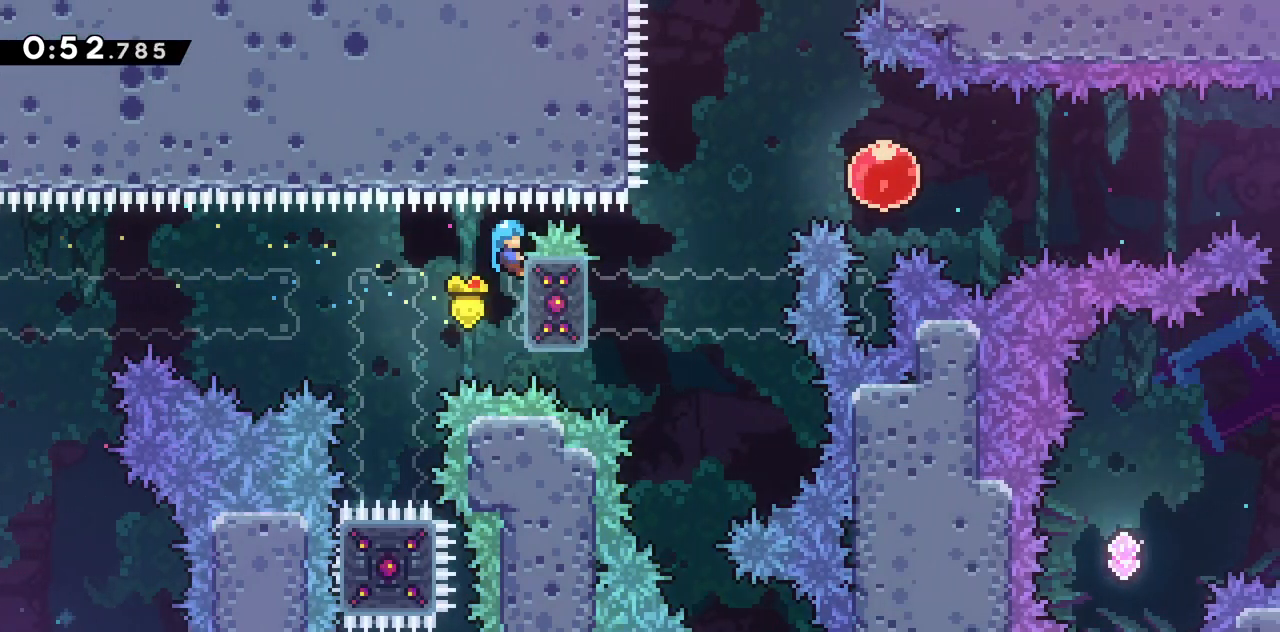
{"keys": ["grab", "right"], "events": [[100, "up", "up"]]}
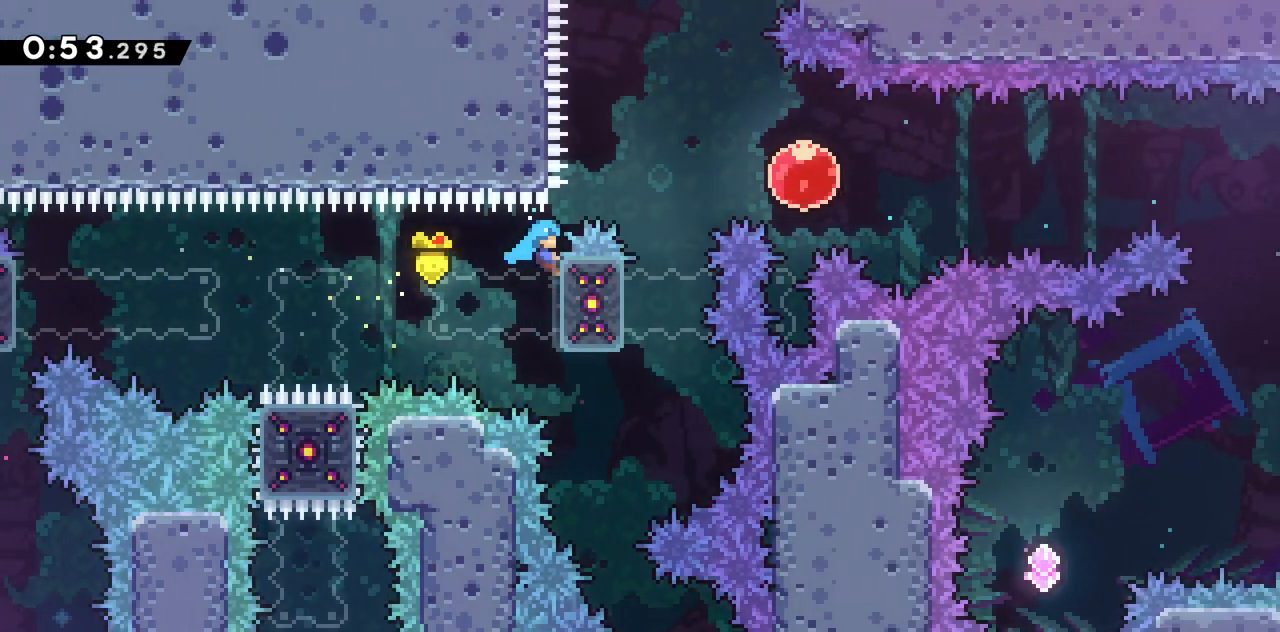
{"keys": ["right"], "events": [[167, "jump2", "down"], [500, "grab", "up"], [500, "jump2", "up"]]}
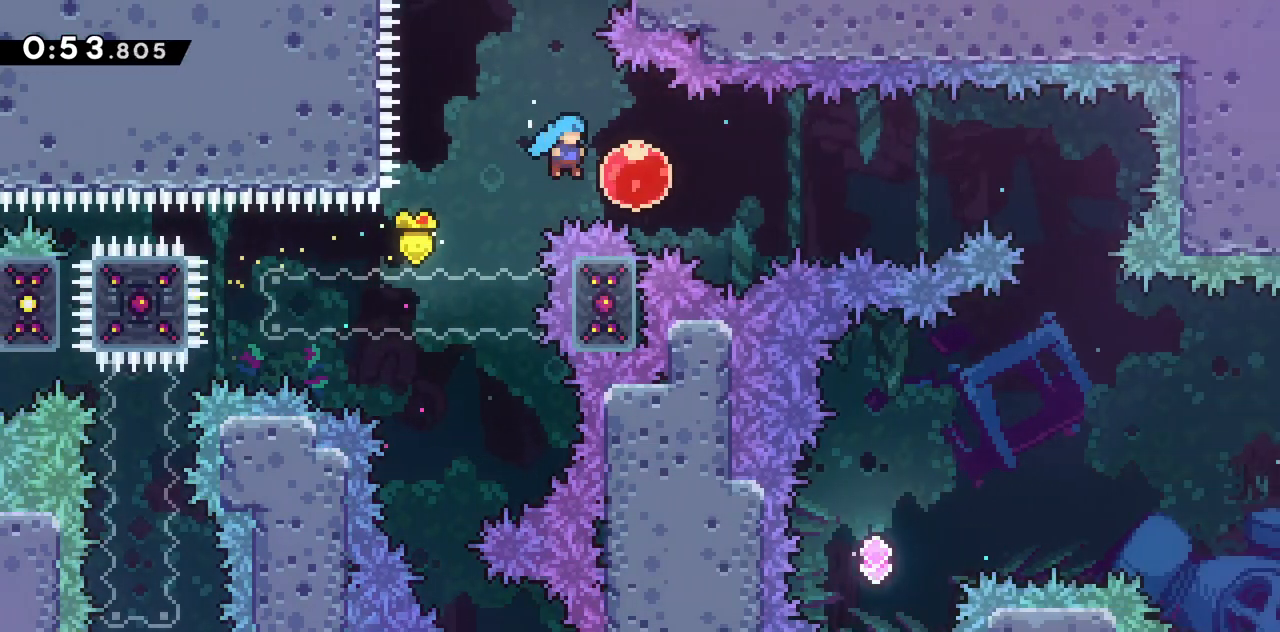
{"keys": ["dash", "right"], "events": [[100, "dash", "down"], [233, "dash", "up"], [333, "dash", "down"]]}
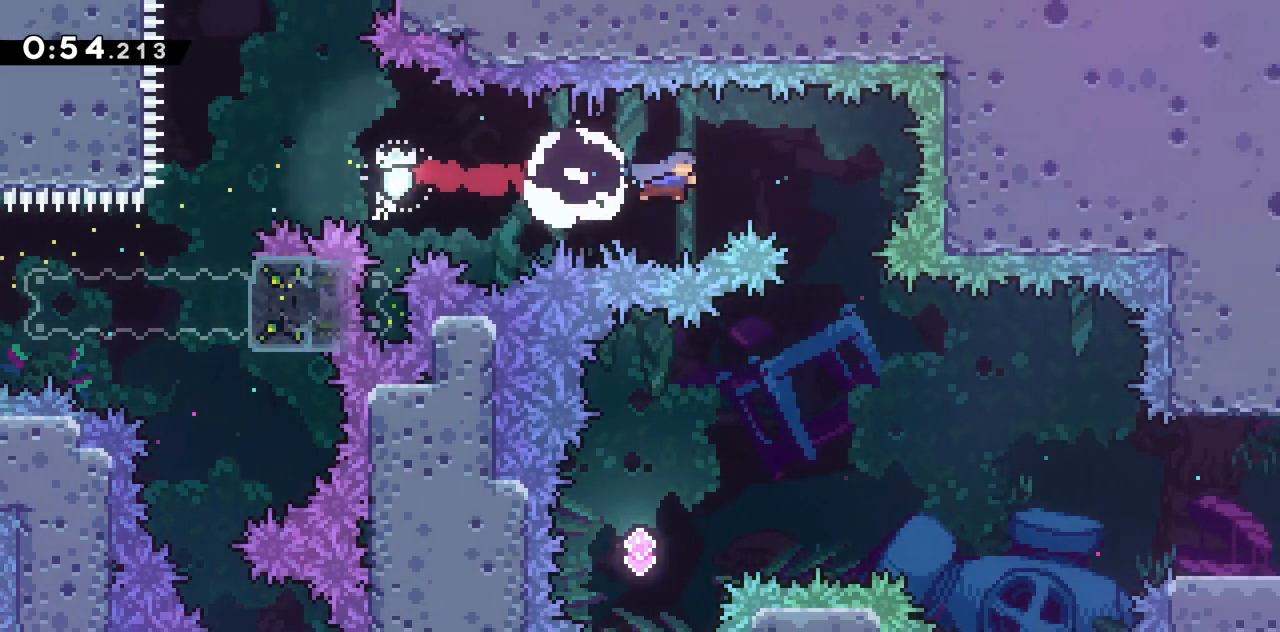
{"keys": ["left"], "events": [[17, "dash", "up"], [100, "left", "down"], [100, "right", "up"]]}
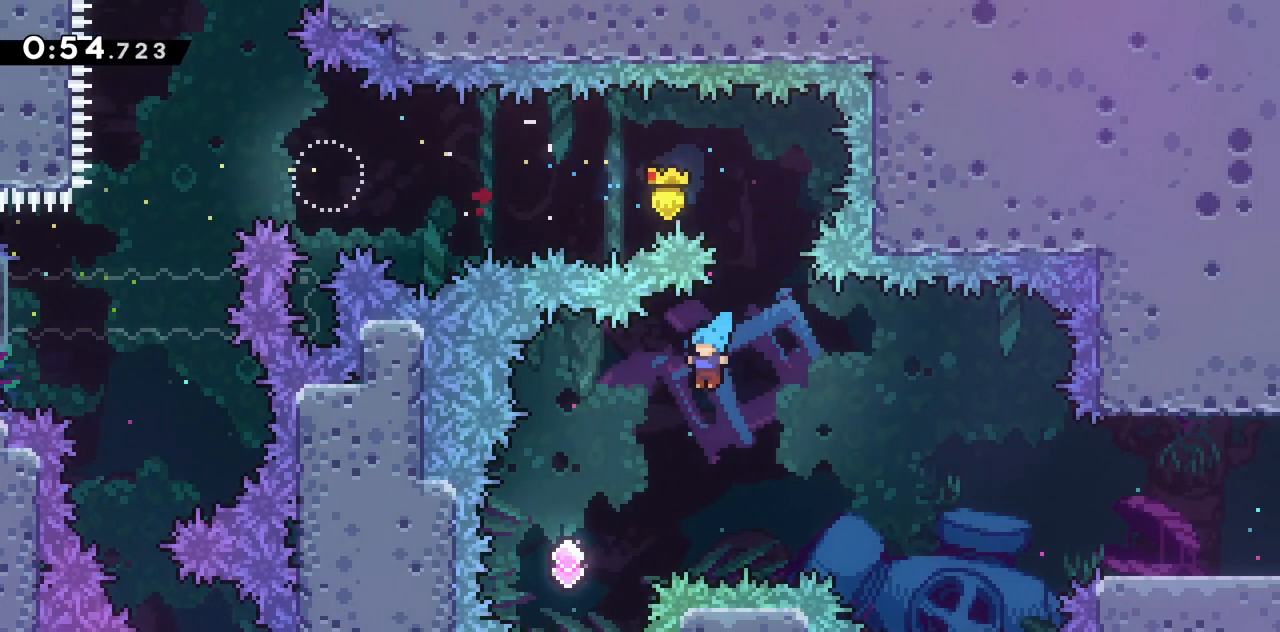
{"keys": ["dash", "right", "up"], "events": [[317, "dash", "down"], [317, "left", "up"], [317, "right", "down"], [317, "up", "down"]]}
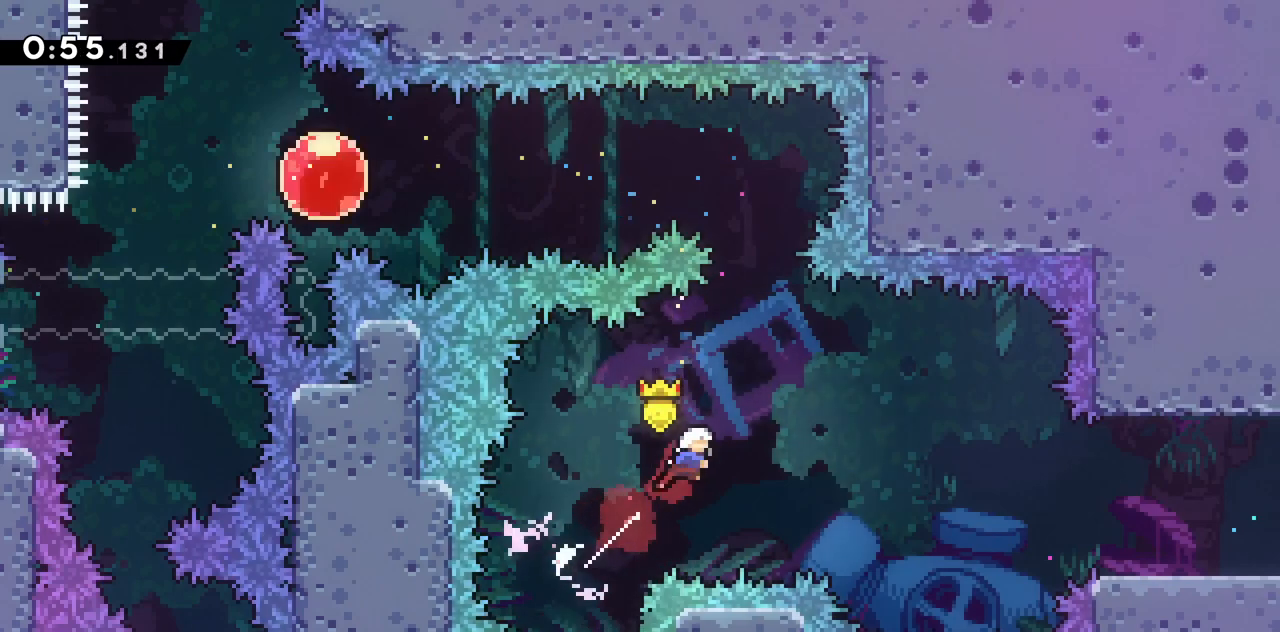
{"keys": ["dash", "right"], "events": [[50, "dash", "up"], [50, "up", "up"], [467, "dash", "down"]]}
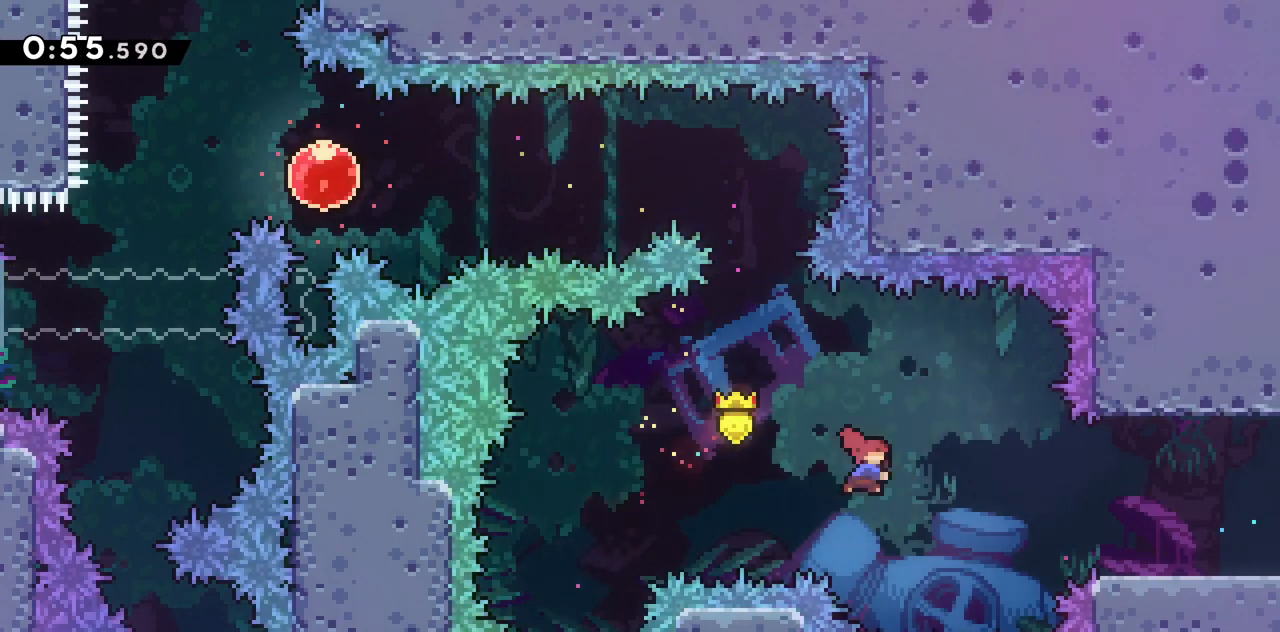
{"keys": ["dash", "right"], "events": [[167, "dash", "up"], [433, "dash", "down"]]}